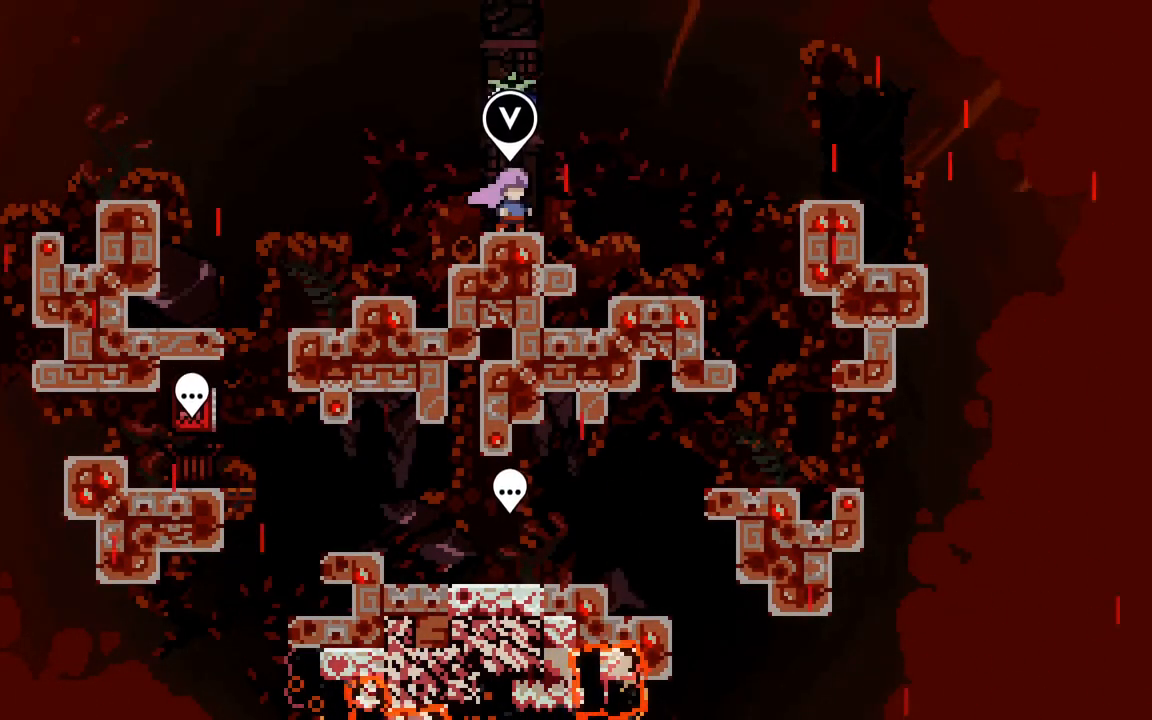
Gameplay with keyboard; each line is a JSON object with the keys held at the frame after it. "events" lists presses ("down") and releases ("up") of "dash", "demo", "down", "grab", "jump", "jump2", "left", "right", "talk" and "up" between this image and that frame as [ms after this image, input, new state], when the widget could be followed in between. No other keys are recorded. Mouse input is not recorded. Key names are as the overlay labels them; some are game actions (e.g. jump) rather than physical keys.
{"keys": ["down", "jump2"], "events": [[67, "down", "down"], [117, "jump2", "down"]]}
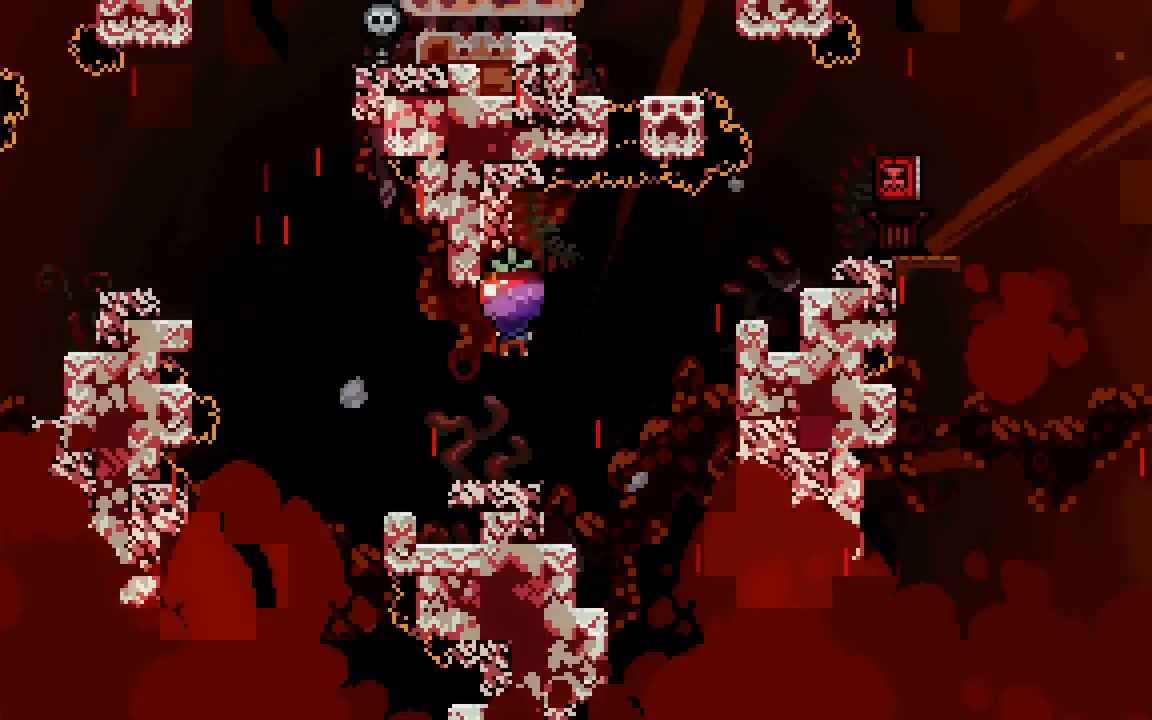
{"keys": ["jump2", "left", "up"], "events": [[50, "down", "up"], [83, "jump2", "up"], [367, "jump2", "down"], [367, "left", "down"], [367, "up", "down"]]}
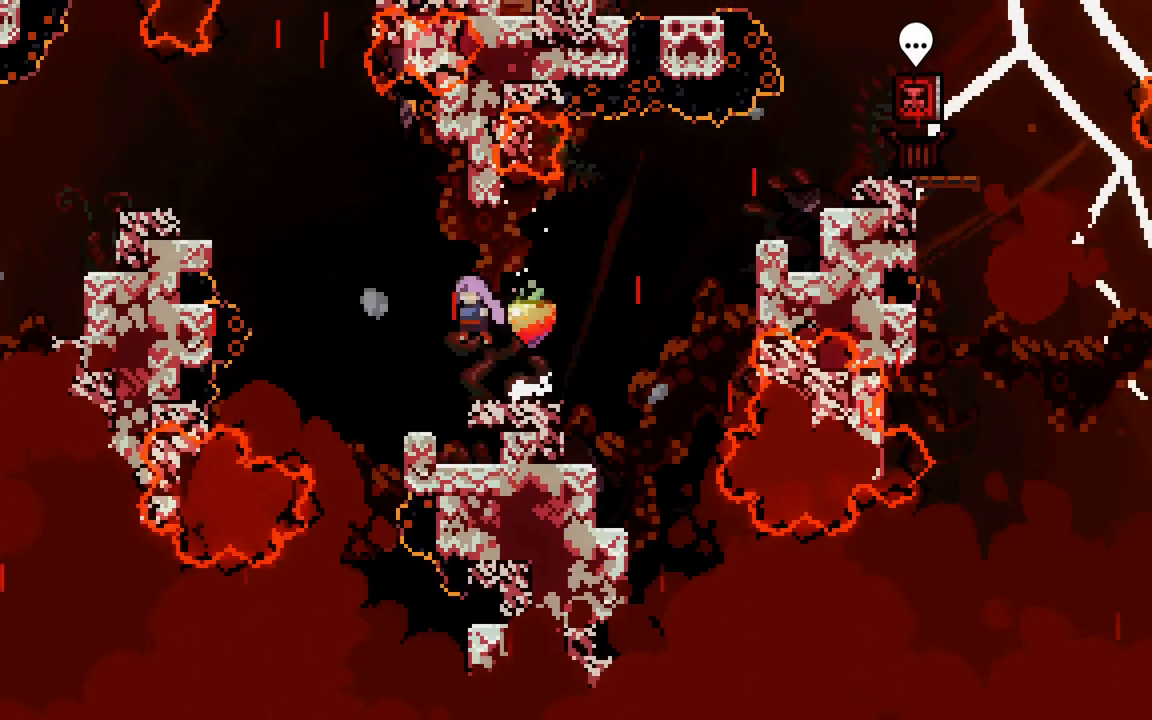
{"keys": ["dash", "grab", "jump2", "up"], "events": [[100, "dash", "down"], [283, "dash", "up"], [283, "left", "up"], [383, "dash", "down"], [483, "grab", "down"]]}
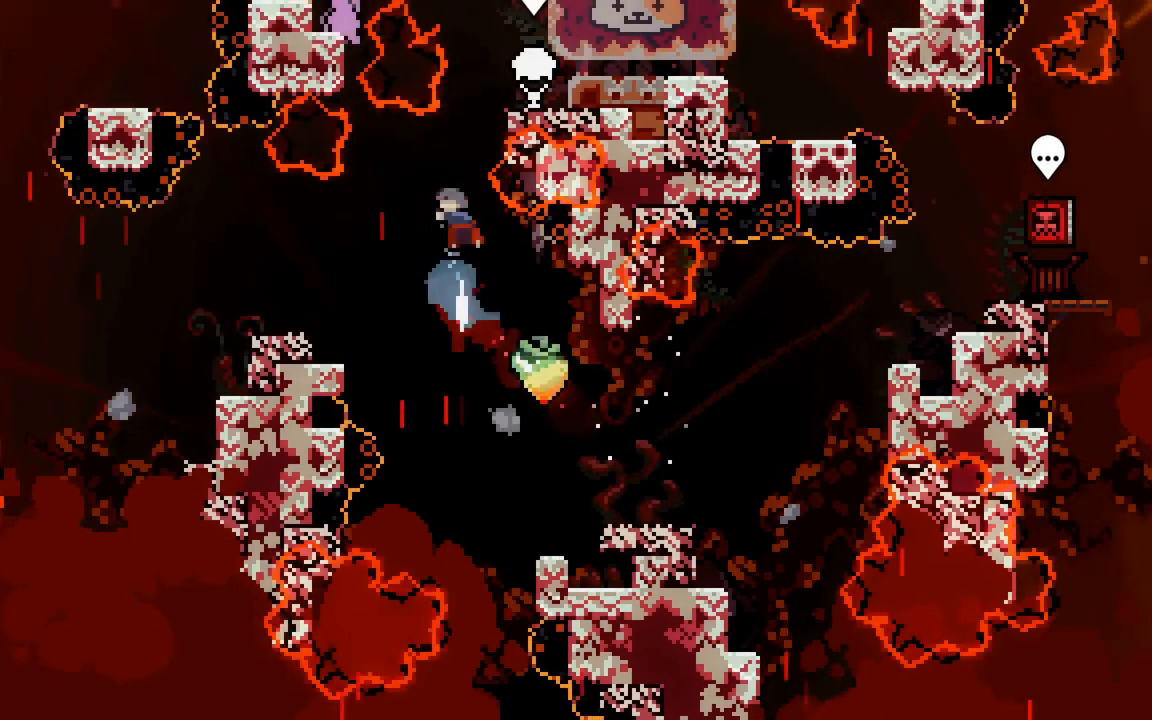
{"keys": ["right", "up"], "events": [[33, "right", "down"], [217, "dash", "up"], [217, "jump2", "up"], [317, "jump2", "down"], [450, "grab", "up"], [450, "jump2", "up"]]}
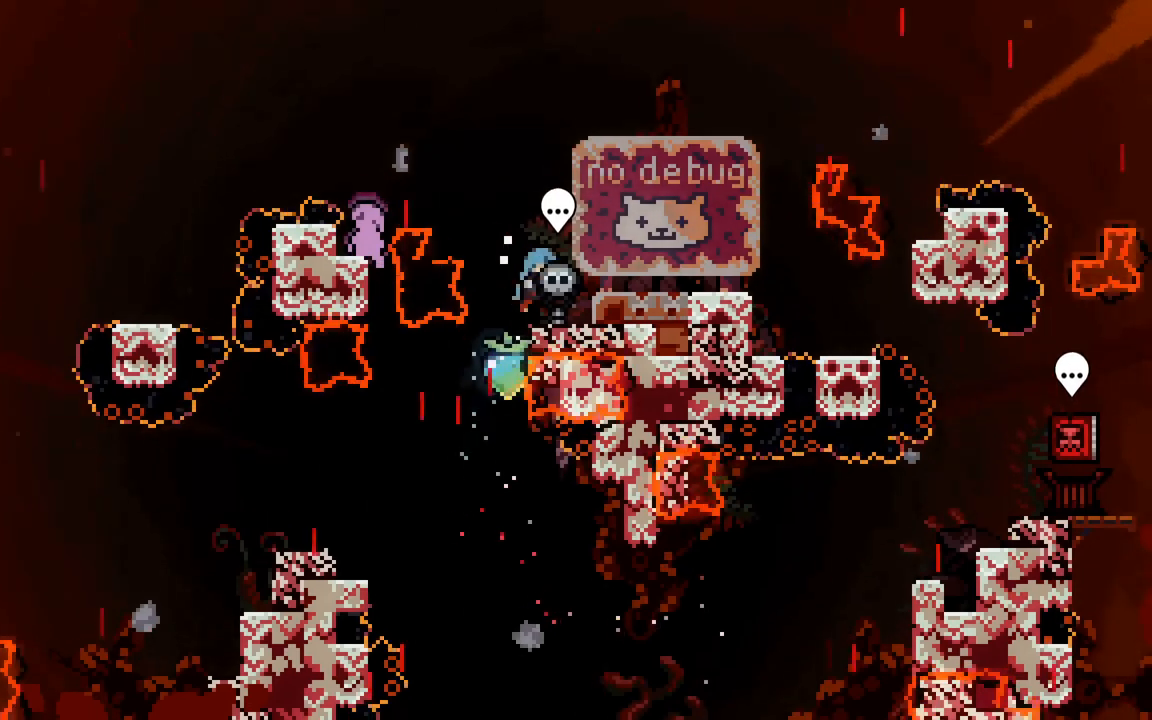
{"keys": ["dash", "jump2", "left", "up"], "events": [[33, "right", "up"], [133, "jump2", "down"], [217, "dash", "down"], [217, "left", "down"]]}
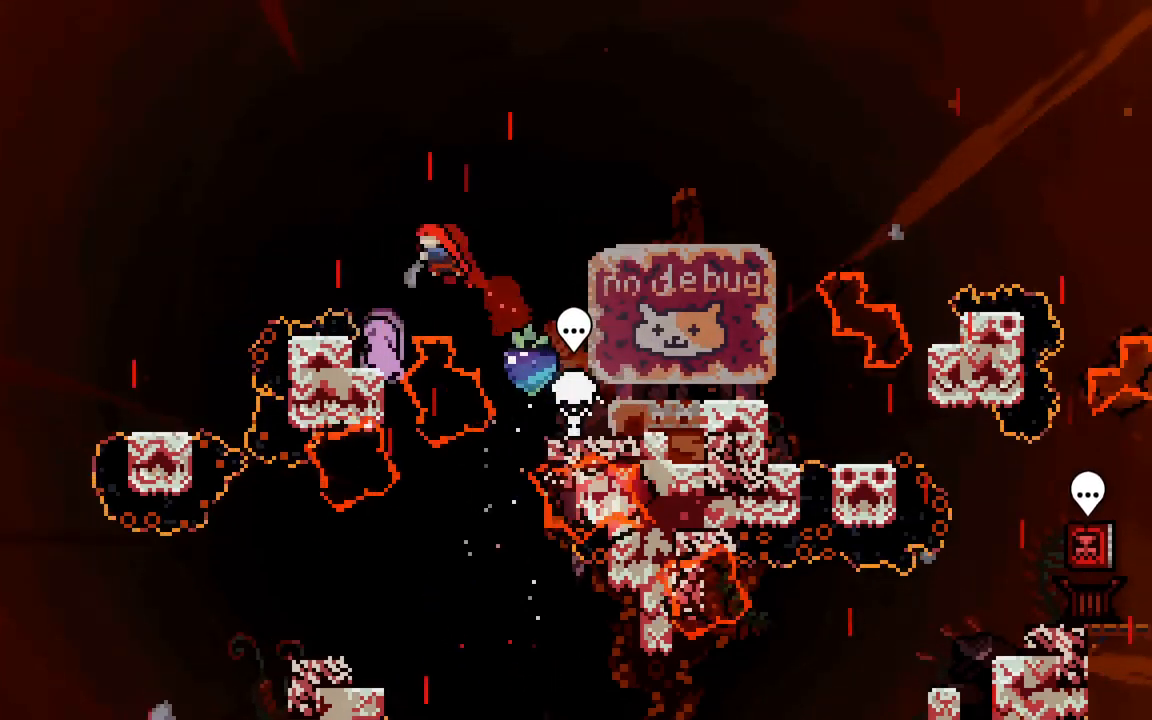
{"keys": ["dash", "left"], "events": [[100, "left", "up"], [100, "up", "up"], [150, "dash", "up"], [233, "left", "down"], [383, "jump2", "up"], [433, "dash", "down"]]}
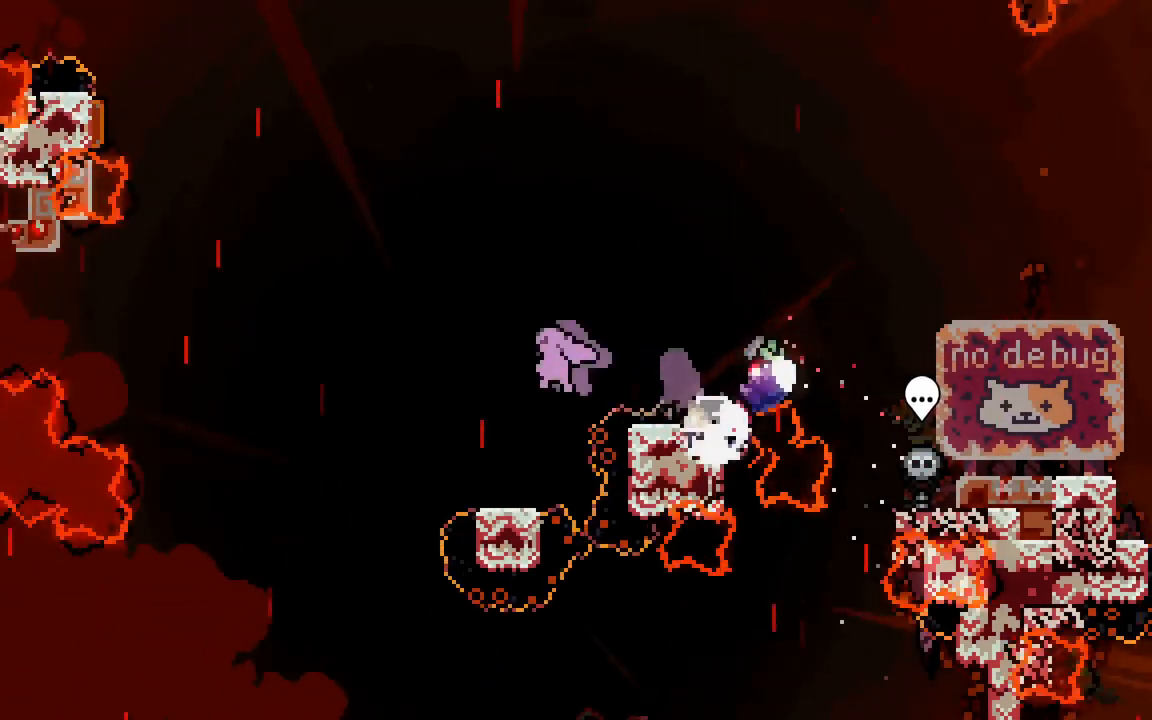
{"keys": ["jump2", "left"], "events": [[67, "jump2", "down"], [500, "dash", "up"]]}
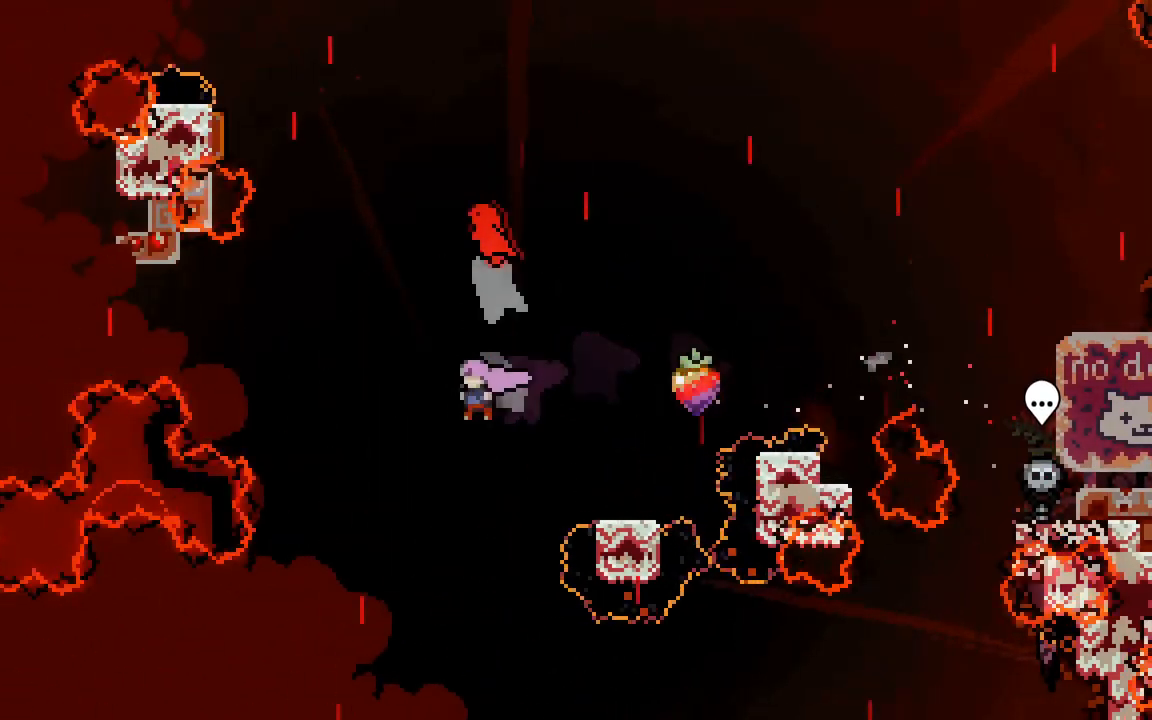
{"keys": ["dash", "jump2", "left", "up"], "events": [[33, "up", "down"], [83, "dash", "down"], [83, "left", "up"], [233, "left", "down"], [317, "dash", "up"], [500, "dash", "down"]]}
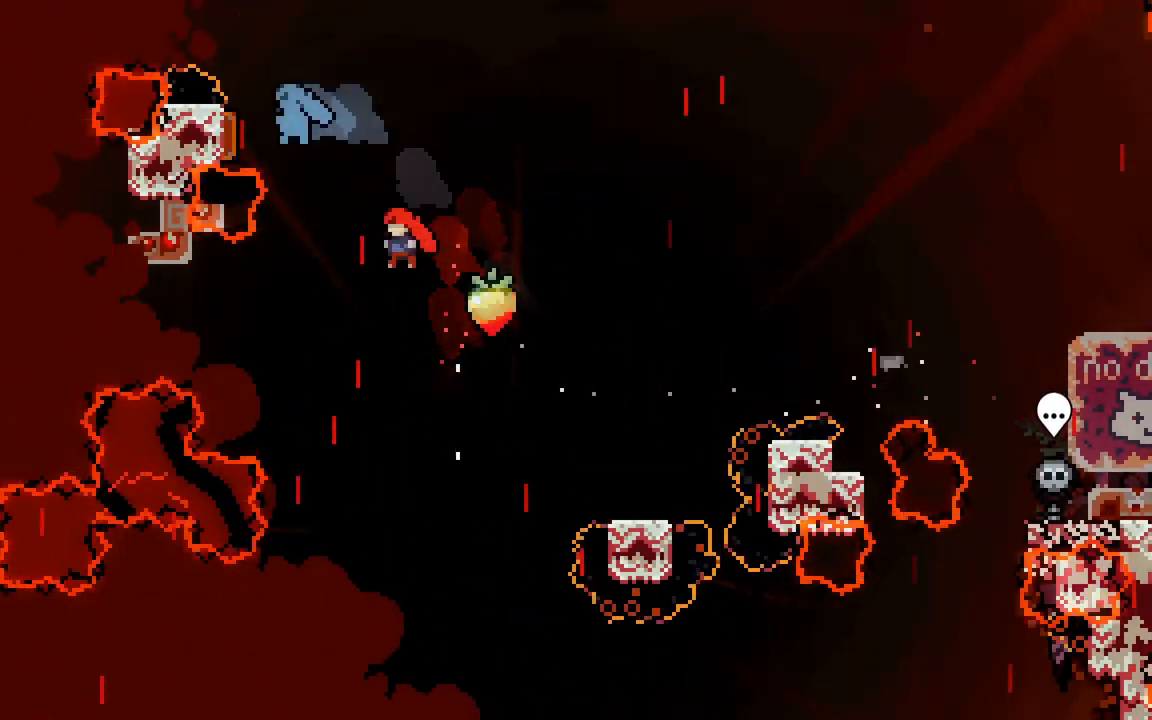
{"keys": ["right", "up"], "events": [[333, "dash", "up"], [383, "jump2", "up"], [433, "right", "down"], [483, "left", "up"]]}
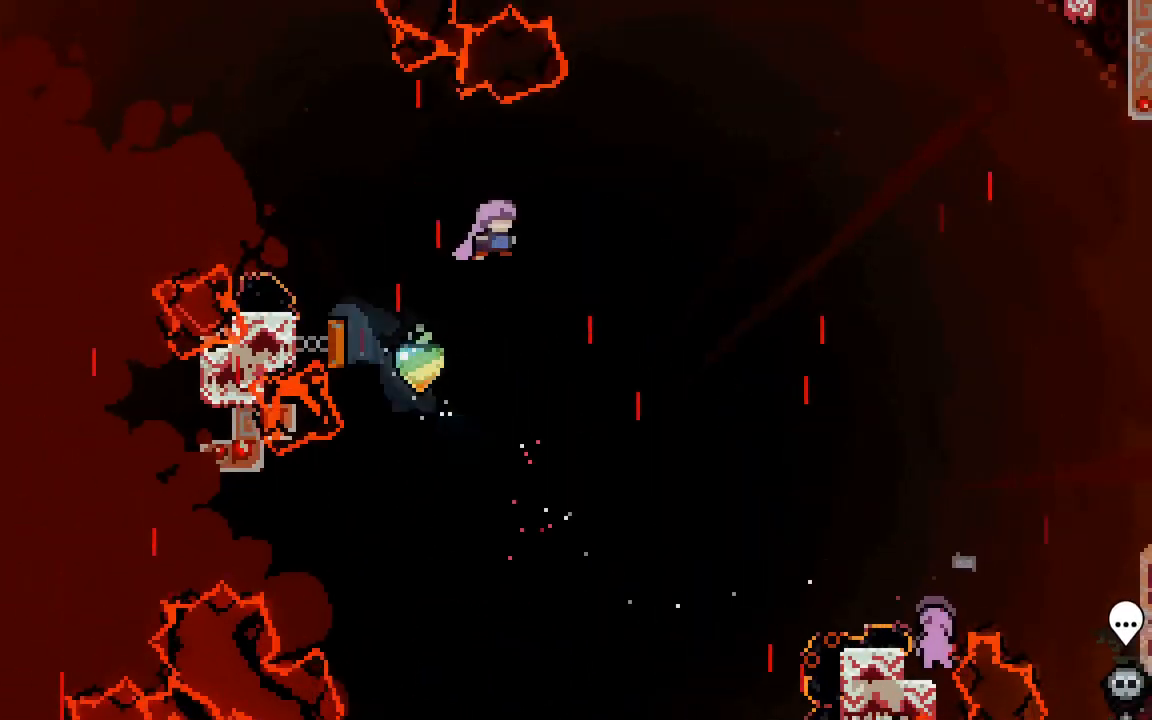
{"keys": ["dash", "right", "up"], "events": [[400, "dash", "down"]]}
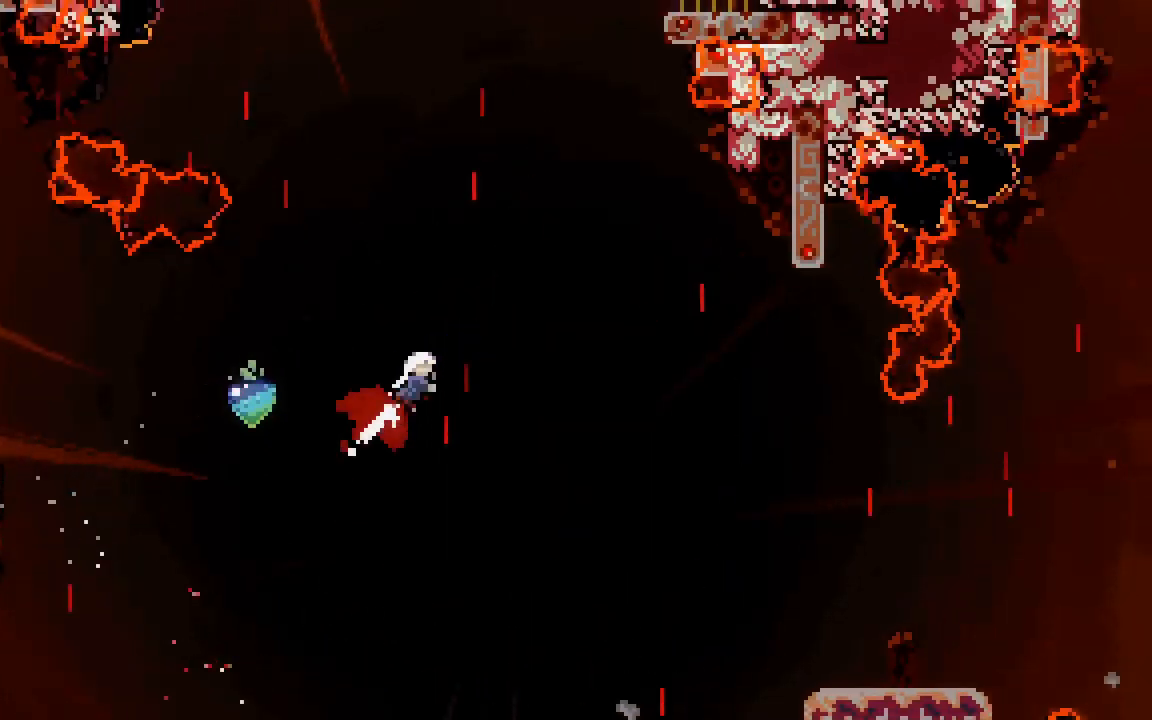
{"keys": ["dash", "right", "up"], "events": [[217, "dash", "up"], [267, "dash", "down"]]}
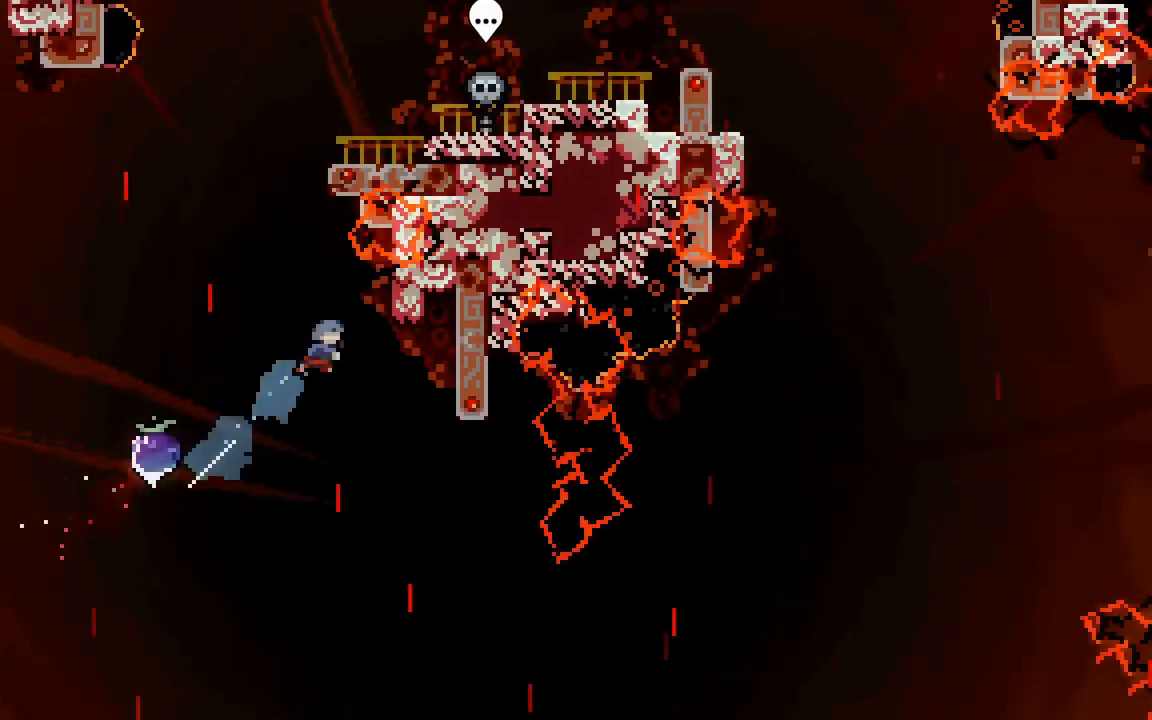
{"keys": ["up"], "events": [[17, "grab", "down"], [283, "dash", "up"], [467, "grab", "up"], [467, "right", "up"]]}
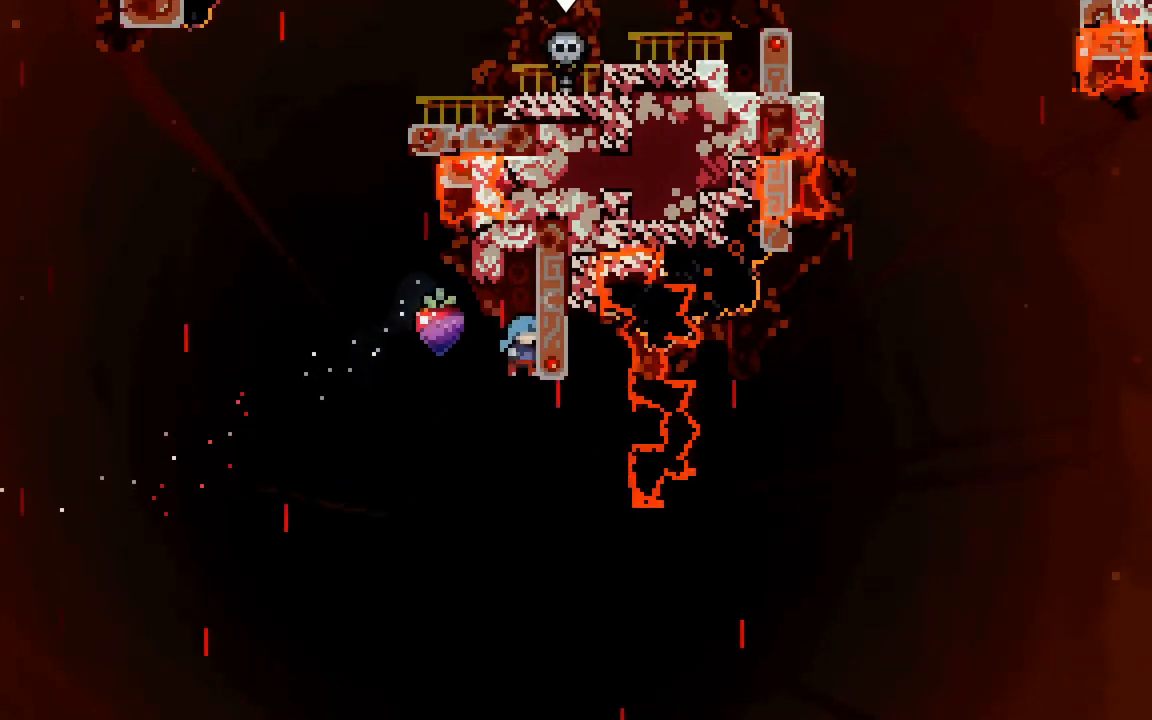
{"keys": ["grab", "jump2", "right", "up"], "events": [[17, "jump2", "down"], [217, "grab", "down"], [217, "right", "down"]]}
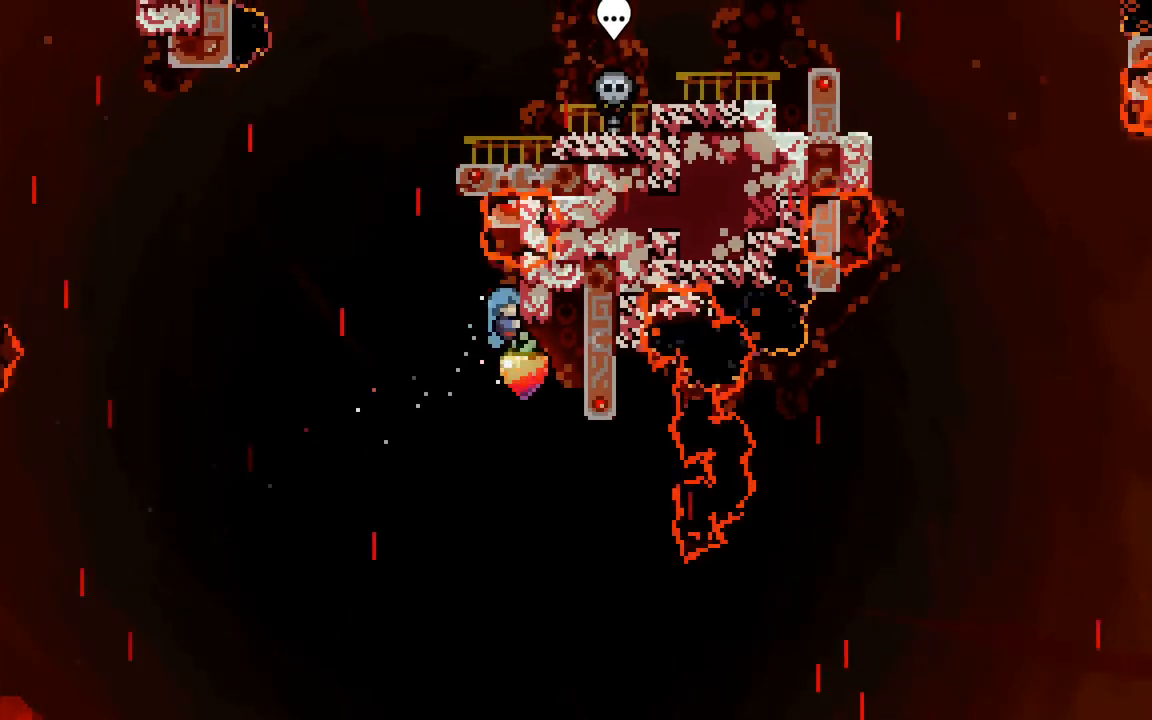
{"keys": ["grab", "jump2", "right", "up"], "events": [[83, "jump2", "up"], [267, "grab", "up"], [267, "right", "up"], [317, "jump2", "down"], [467, "grab", "down"], [467, "right", "down"]]}
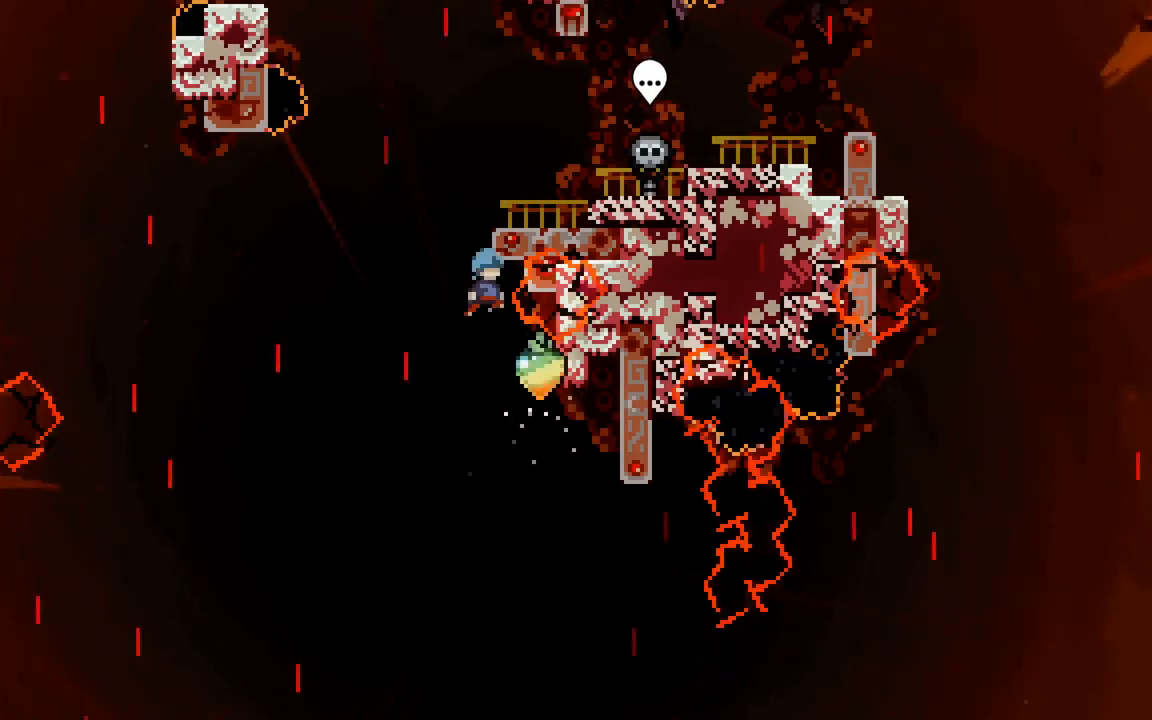
{"keys": ["grab", "jump2", "right", "up"], "events": [[283, "grab", "up"], [283, "jump2", "up"], [283, "right", "up"], [333, "jump2", "down"], [383, "grab", "down"], [383, "right", "down"]]}
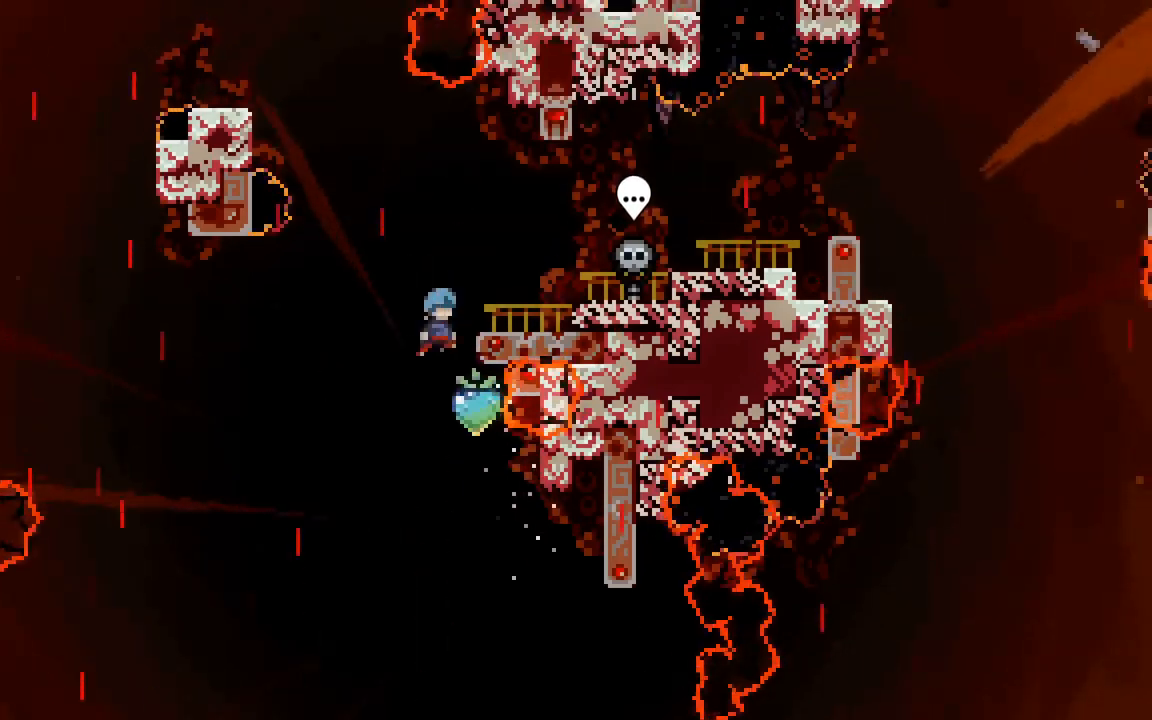
{"keys": ["grab", "up"], "events": [[167, "jump2", "up"], [217, "jump2", "down"], [350, "jump2", "up"], [400, "right", "up"]]}
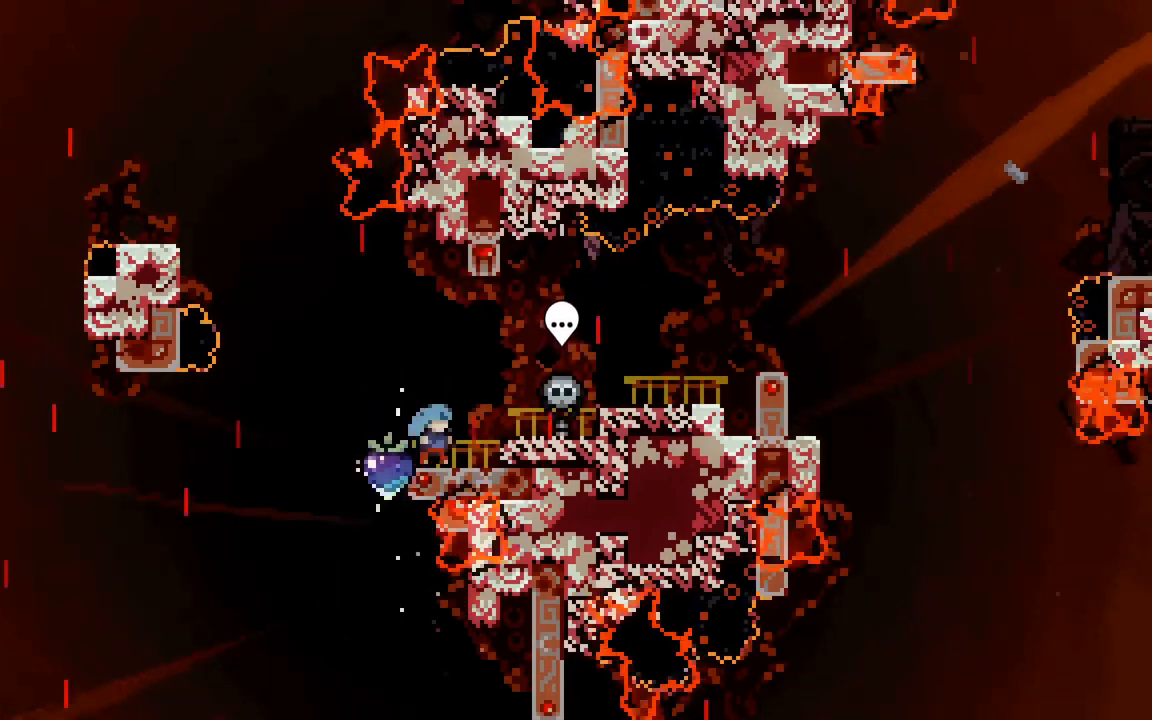
{"keys": ["dash", "grab", "jump2", "left", "up"], "events": [[33, "jump2", "down"], [83, "left", "down"], [217, "dash", "down"], [367, "dash", "up"], [467, "dash", "down"]]}
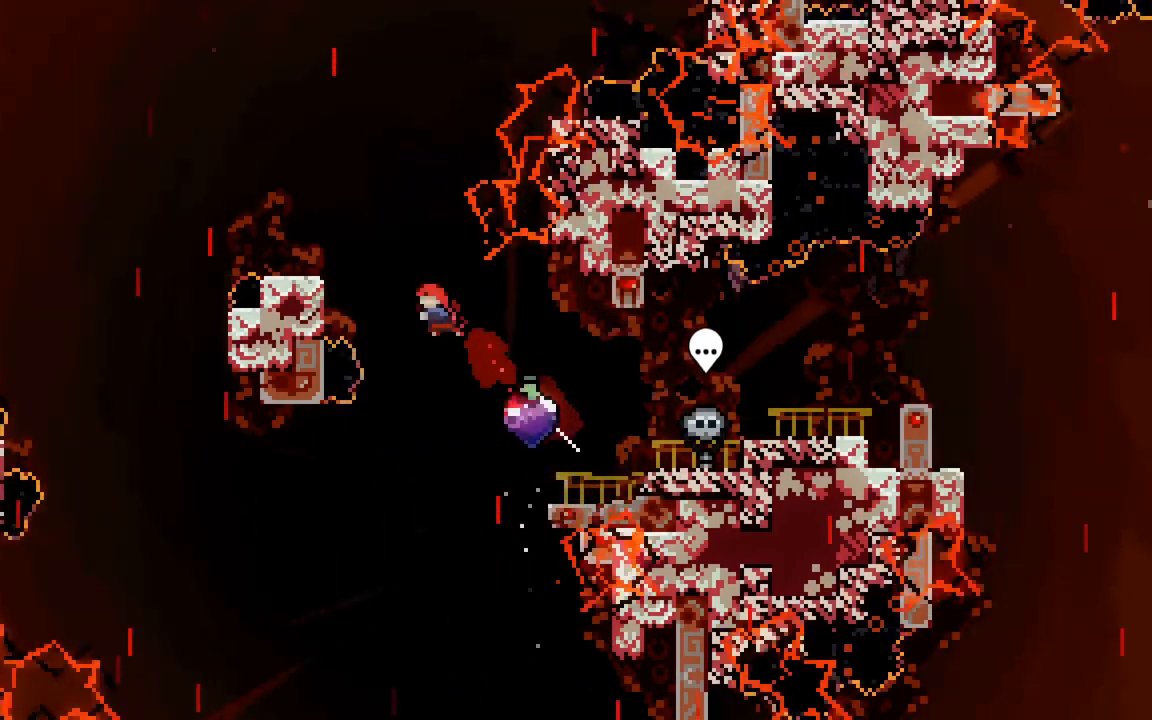
{"keys": ["right"], "events": [[150, "left", "up"], [200, "up", "up"], [233, "dash", "up"], [233, "grab", "up"], [233, "jump2", "up"], [483, "right", "down"]]}
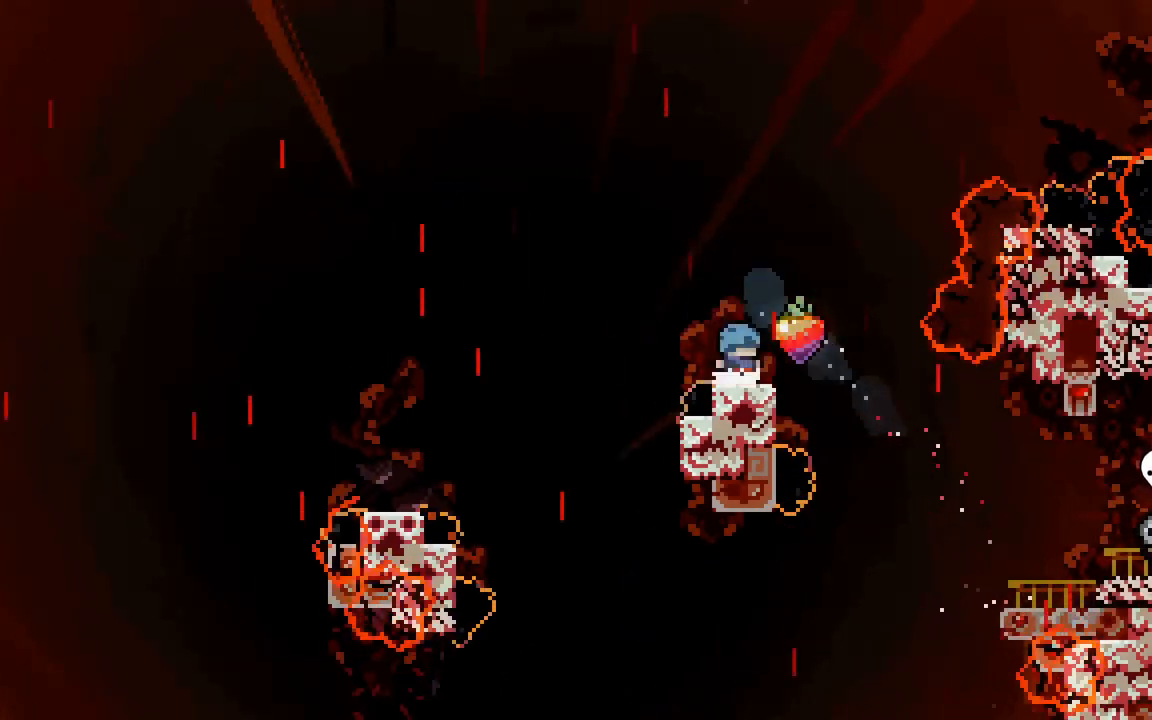
{"keys": ["dash", "jump2", "right", "up"], "events": [[17, "jump2", "down"], [17, "up", "down"], [217, "dash", "down"], [400, "dash", "up"], [500, "dash", "down"]]}
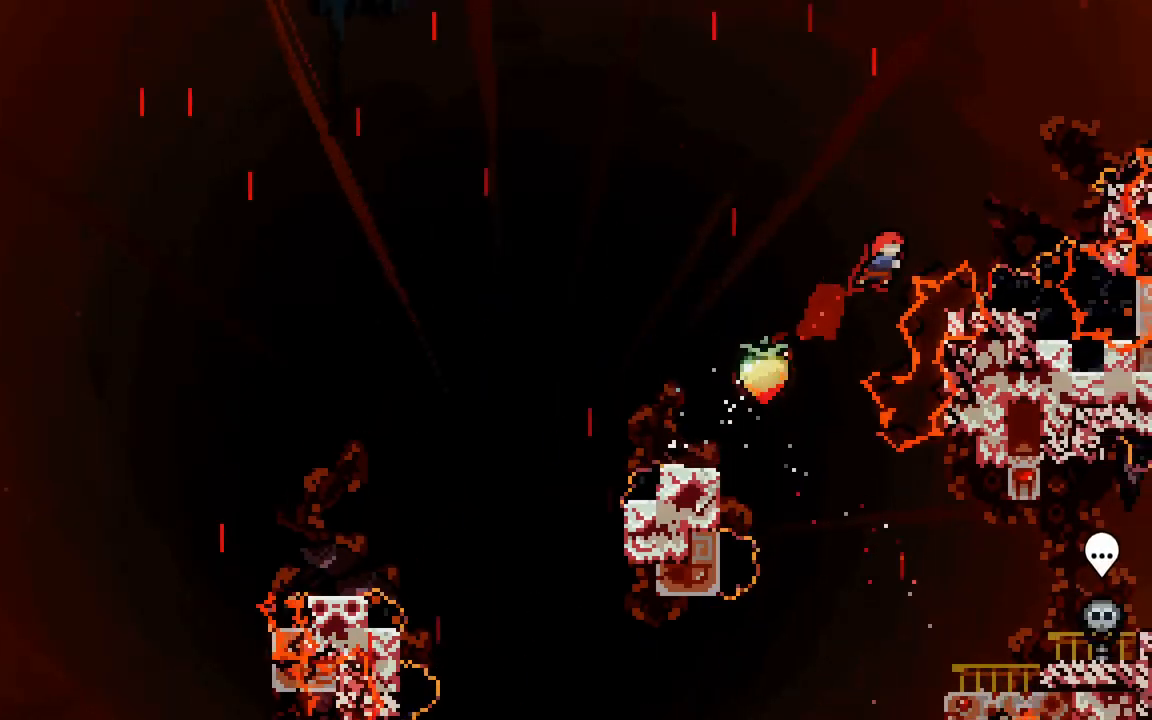
{"keys": ["grab", "right", "up"], "events": [[83, "grab", "down"], [317, "right", "up"], [417, "right", "down"], [500, "dash", "up"], [500, "jump2", "up"]]}
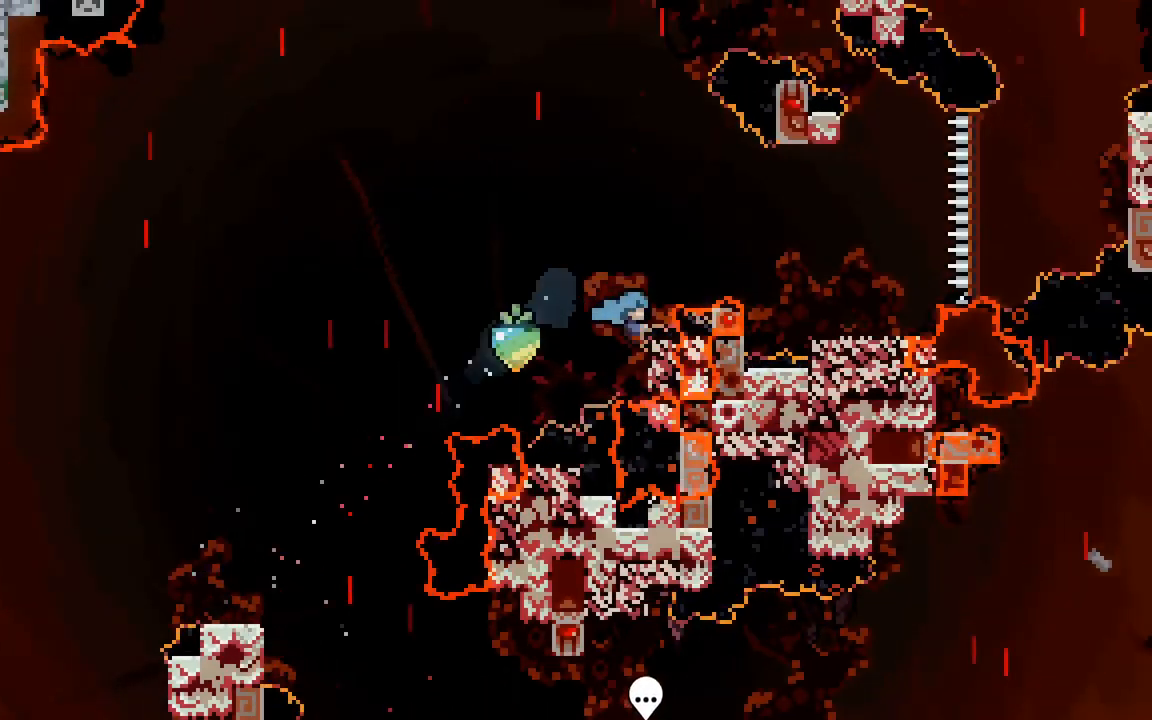
{"keys": ["grab", "right", "up"], "events": [[150, "jump2", "down"], [483, "jump2", "up"]]}
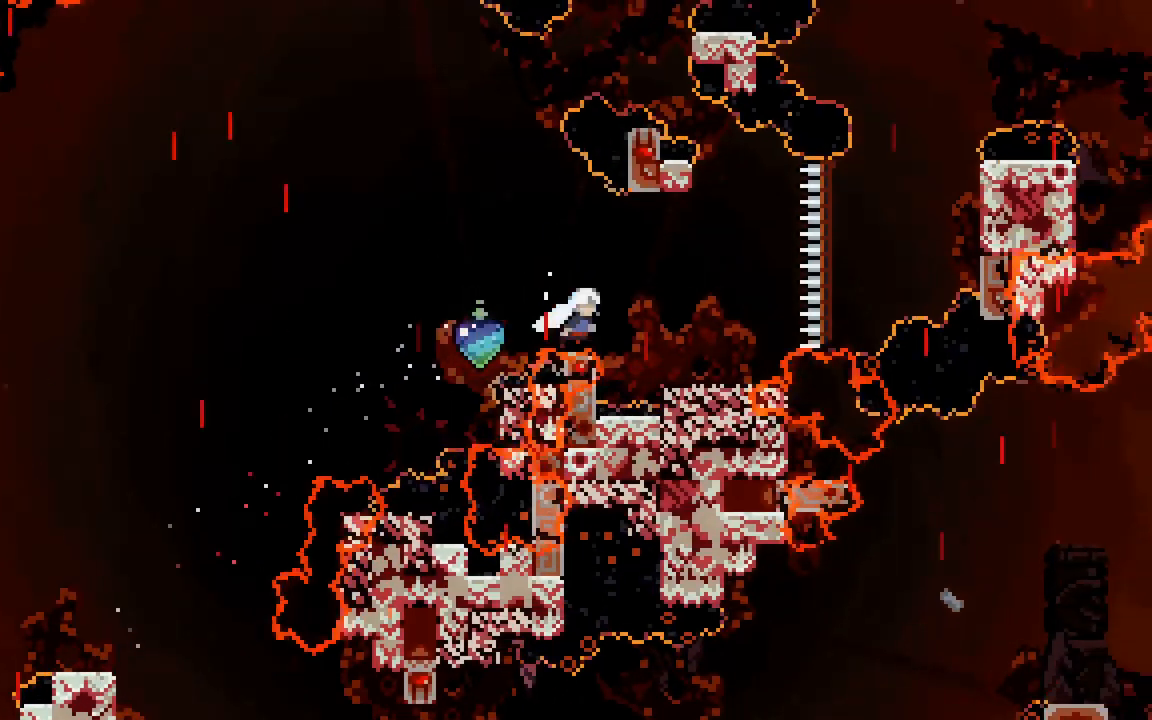
{"keys": ["grab", "jump2", "up"], "events": [[17, "jump2", "down"], [167, "jump2", "up"], [350, "right", "up"], [450, "jump2", "down"]]}
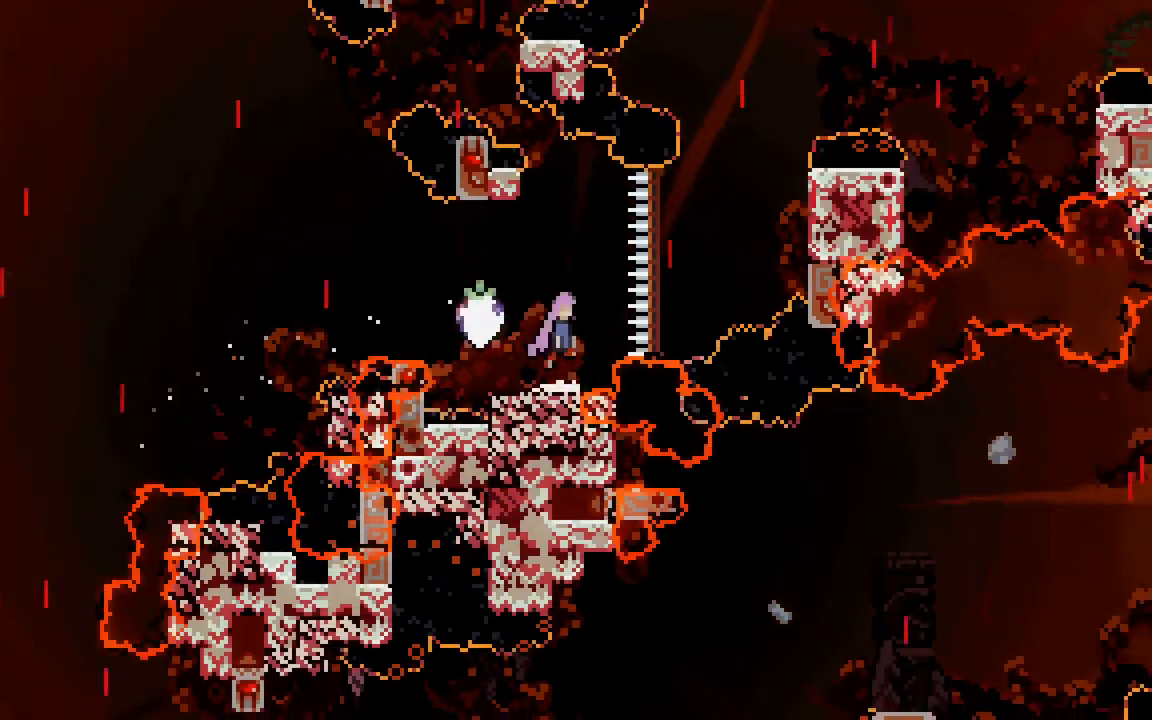
{"keys": ["demo", "grab", "jump2", "left", "up"], "events": [[133, "left", "down"], [217, "left", "up"], [283, "demo", "down"], [467, "left", "down"]]}
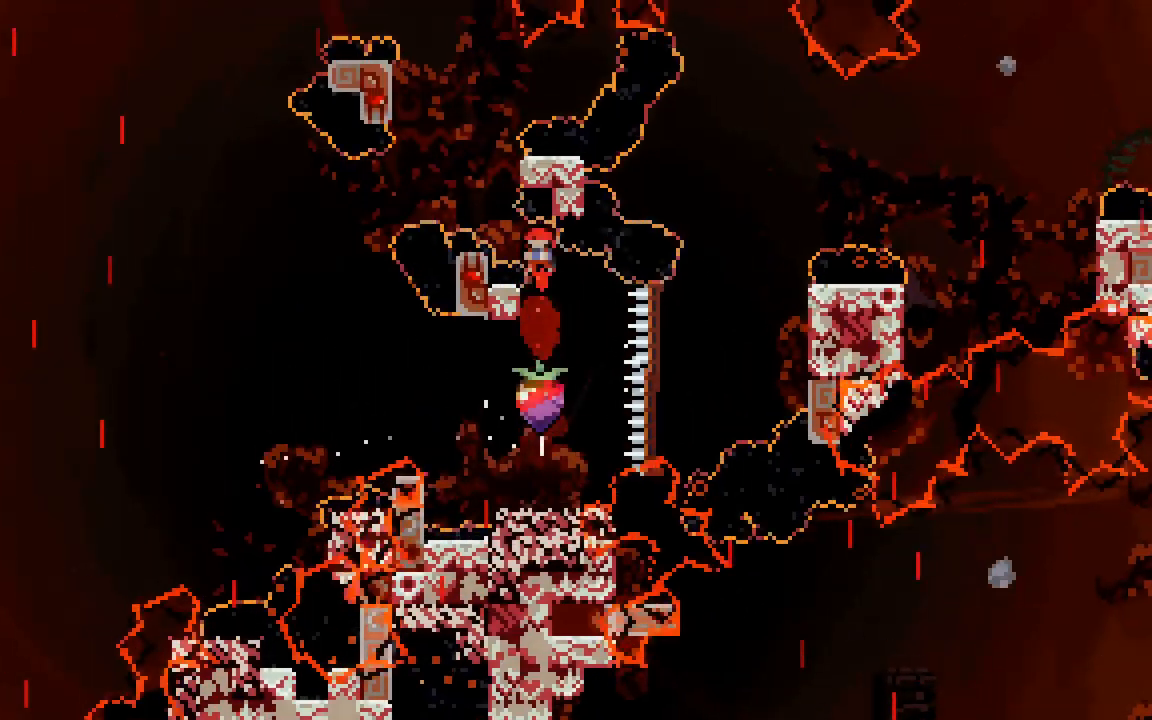
{"keys": ["grab", "jump2", "right", "up"], "events": [[150, "demo", "up"], [150, "jump2", "up"], [200, "jump2", "down"], [200, "left", "up"], [383, "right", "down"]]}
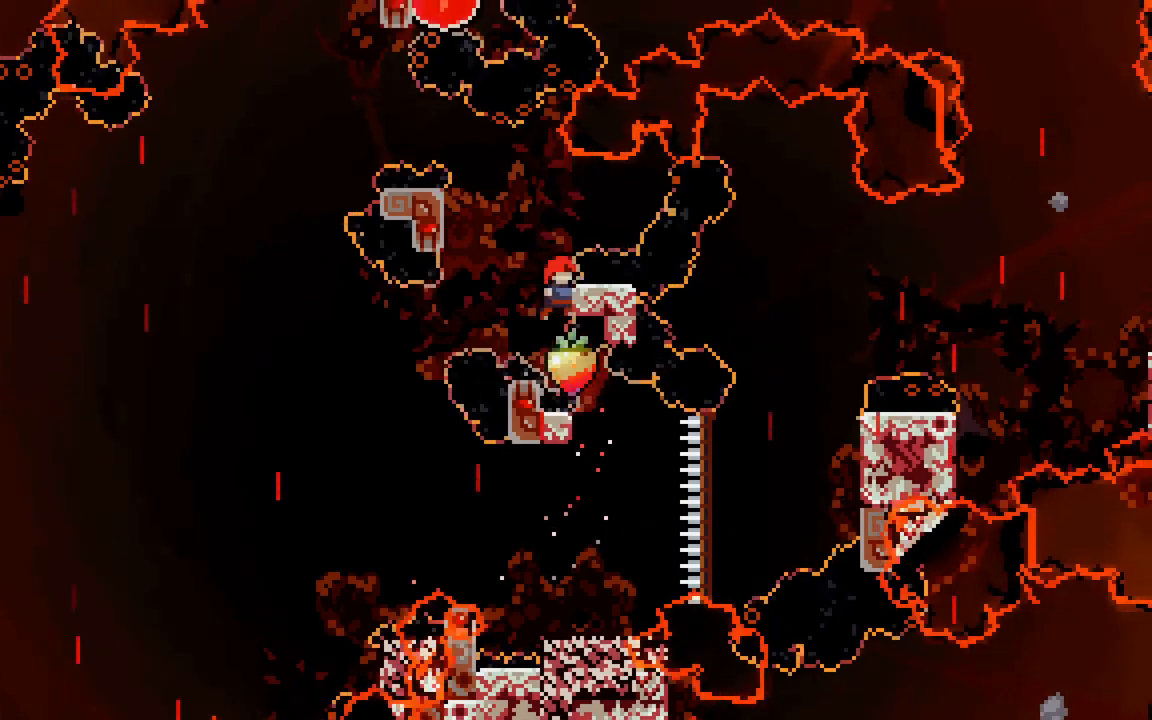
{"keys": ["grab", "jump2", "left", "up"], "events": [[167, "jump2", "up"], [167, "right", "up"], [250, "left", "down"], [300, "jump2", "down"]]}
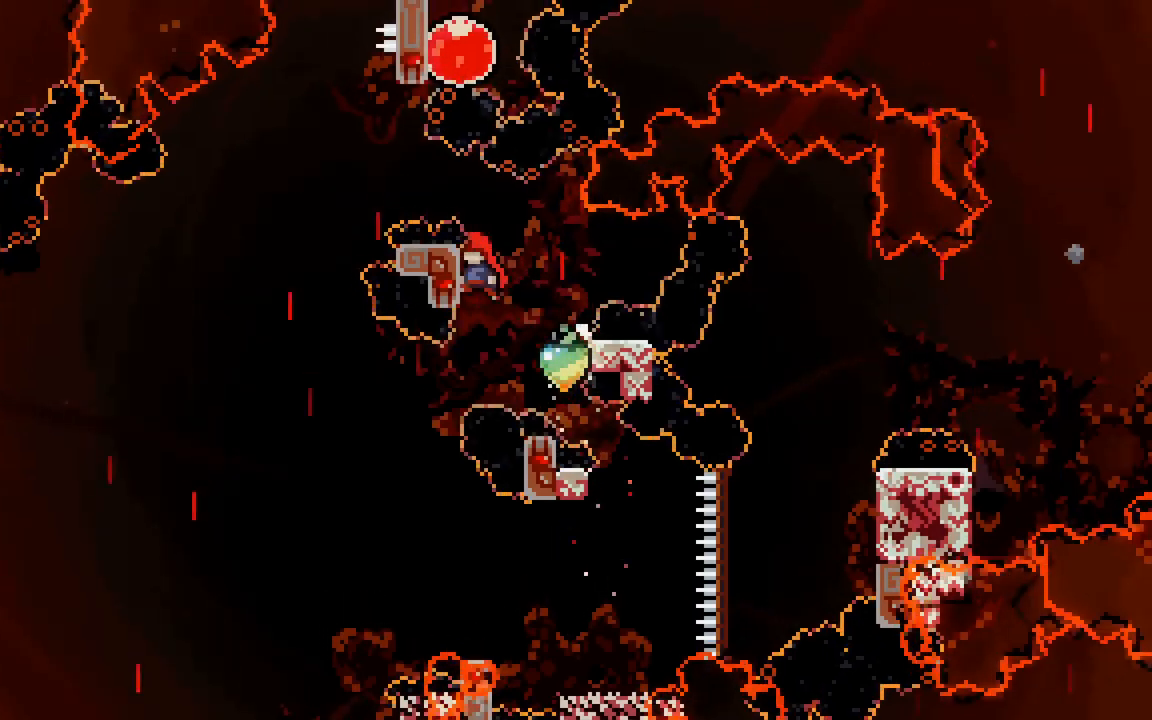
{"keys": ["grab", "left", "up"], "events": [[267, "jump2", "up"]]}